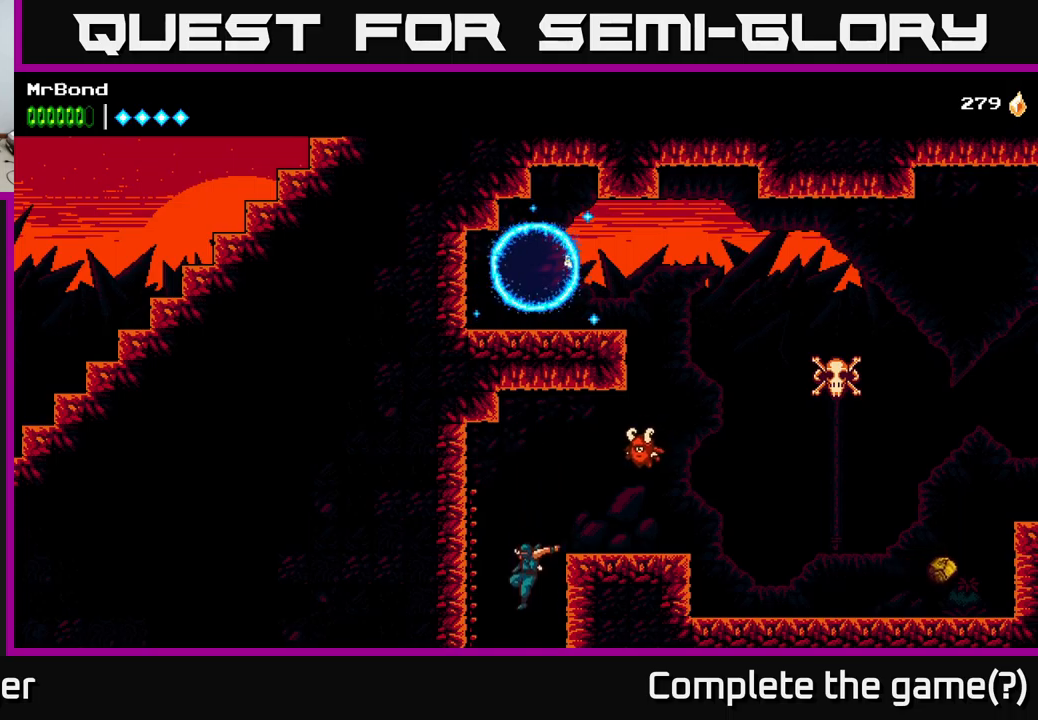
Gameplay with a controller (Xbox layout); each line is a JSON object with the inputs held at the frame after it. "events" lists button and stick changes between this image and that frame as [ms after this image, input, new state], when the widget could be followed in between.
{"buttons": [], "left_stick": "center", "right_stick": "center", "events": []}
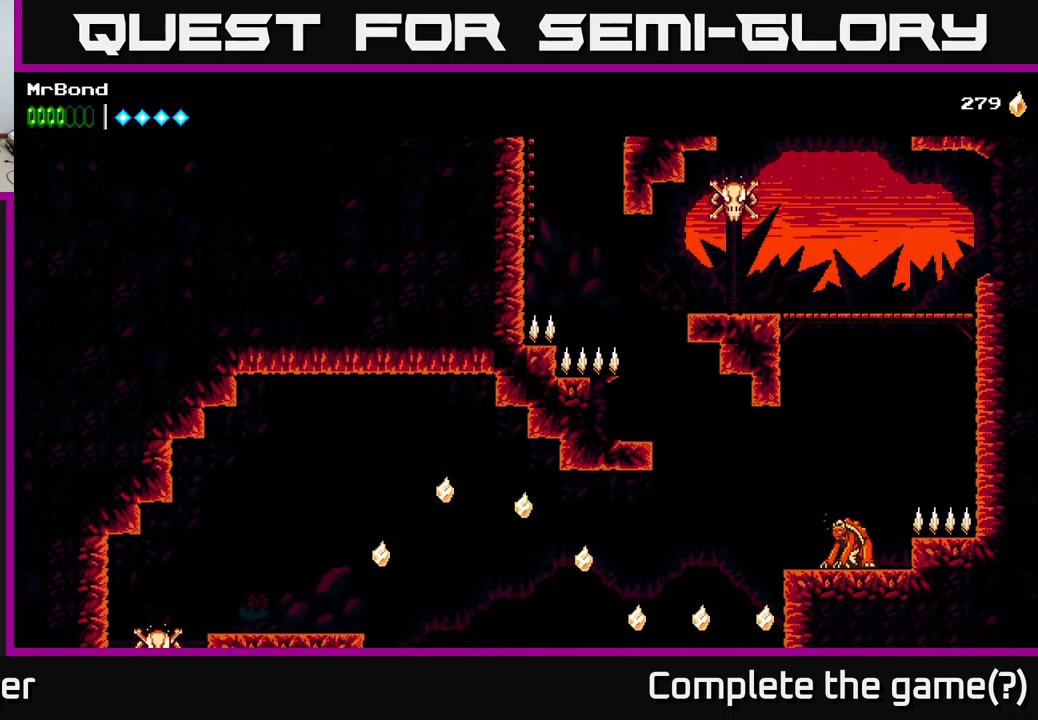
{"buttons": ["A", "DPAD_RIGHT"], "left_stick": "center", "right_stick": "center", "events": [[400, "DPAD_RIGHT", "down"], [483, "A", "down"]]}
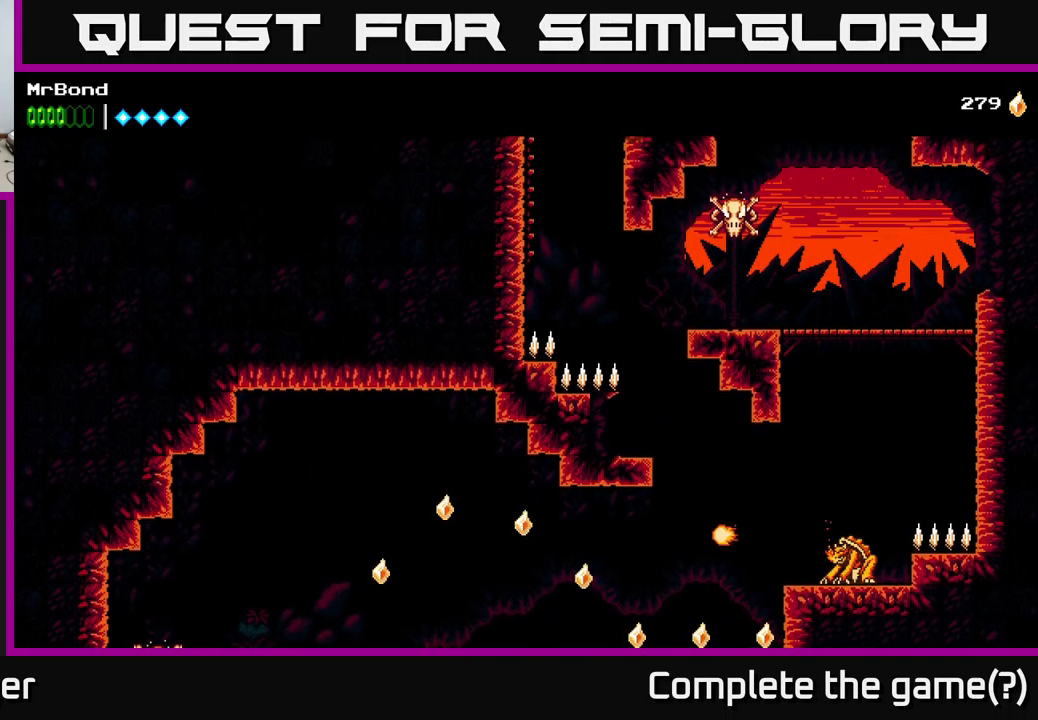
{"buttons": [], "left_stick": "center", "right_stick": "center", "events": [[33, "A", "up"], [417, "DPAD_RIGHT", "up"]]}
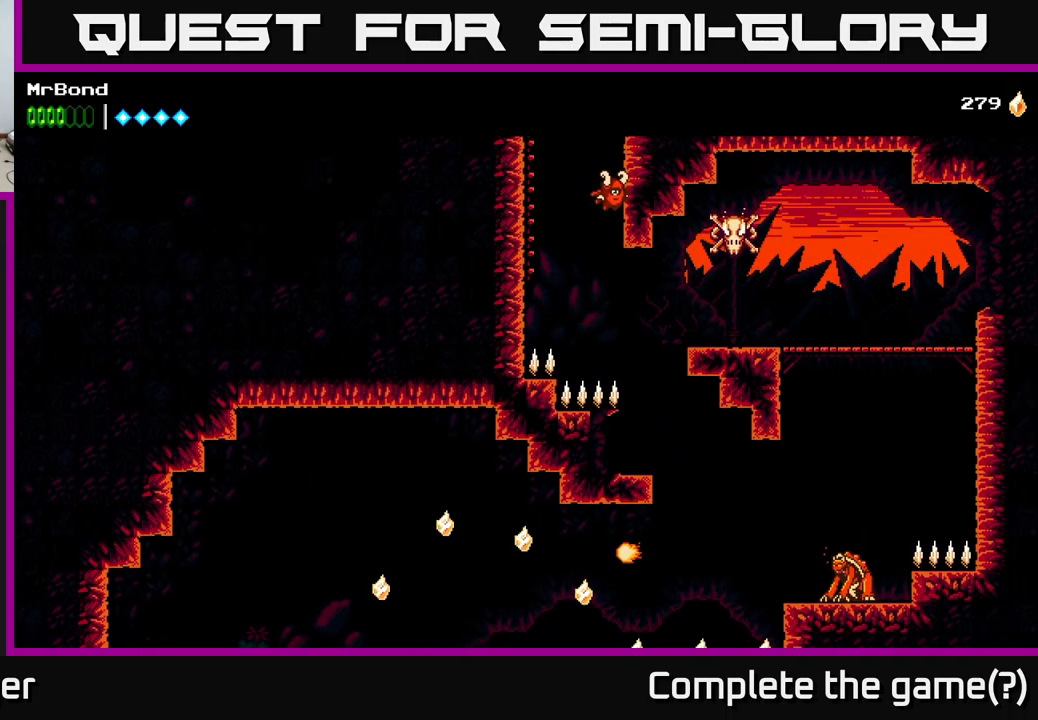
{"buttons": ["X", "DPAD_RIGHT"], "left_stick": "center", "right_stick": "center", "events": [[217, "DPAD_RIGHT", "down"], [483, "X", "down"]]}
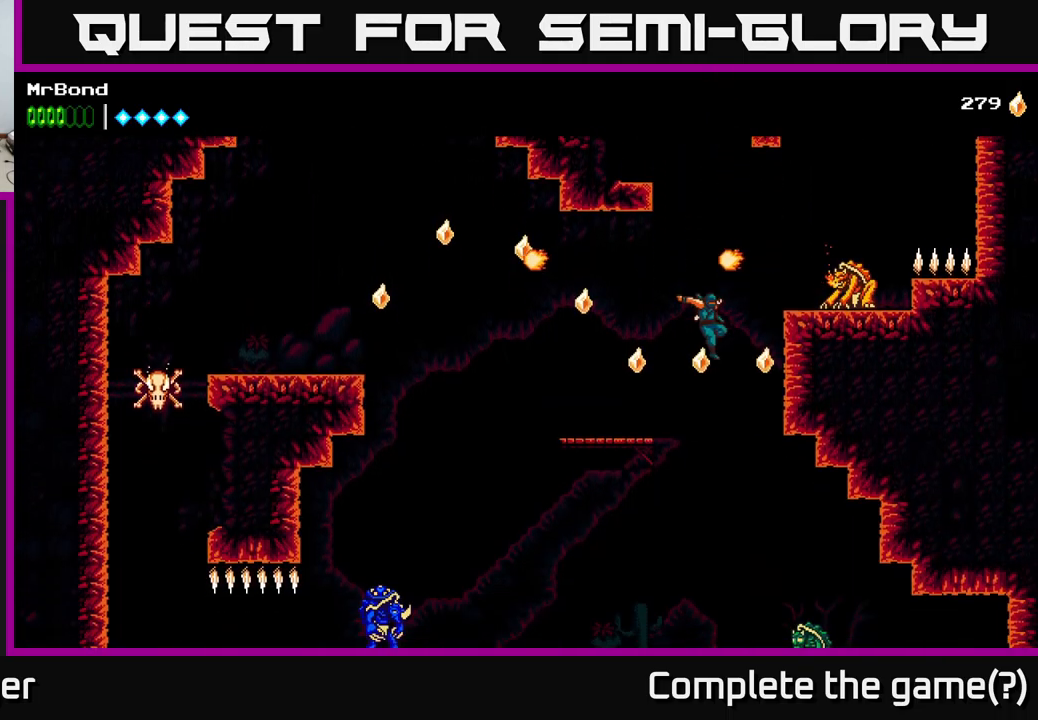
{"buttons": ["A"], "left_stick": "center", "right_stick": "center", "events": [[100, "X", "up"], [117, "A", "down"], [167, "DPAD_RIGHT", "up"]]}
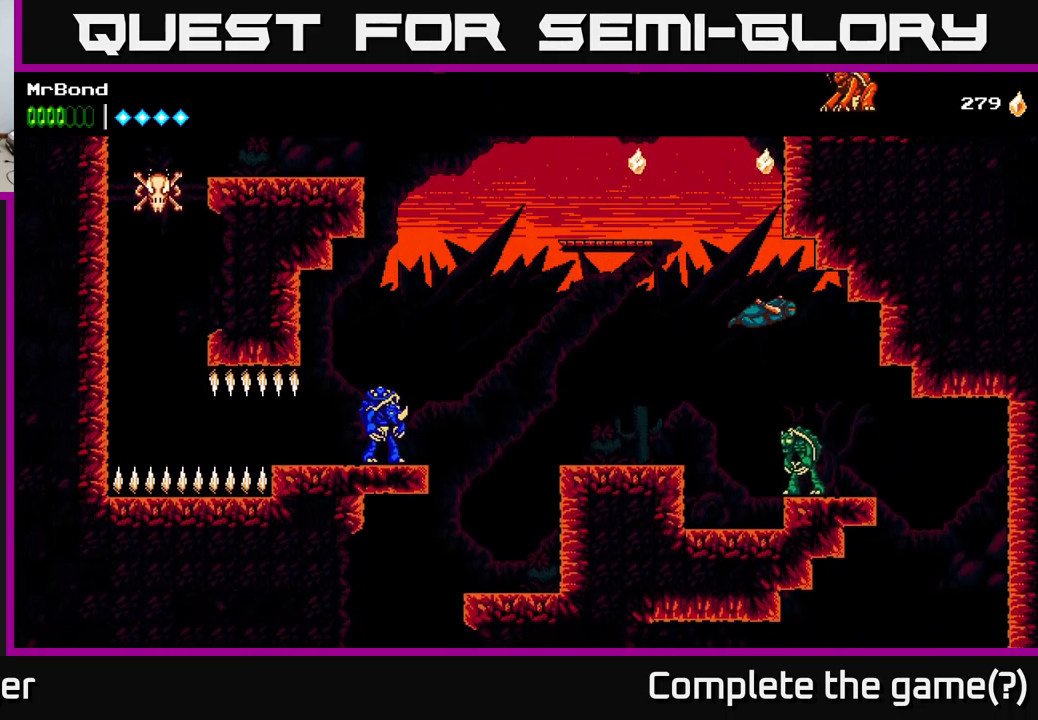
{"buttons": [], "left_stick": "center", "right_stick": "center", "events": [[67, "DPAD_RIGHT", "down"], [117, "DPAD_RIGHT", "up"], [133, "X", "down"], [217, "X", "up"], [317, "DPAD_LEFT", "down"], [333, "A", "up"], [500, "DPAD_LEFT", "up"]]}
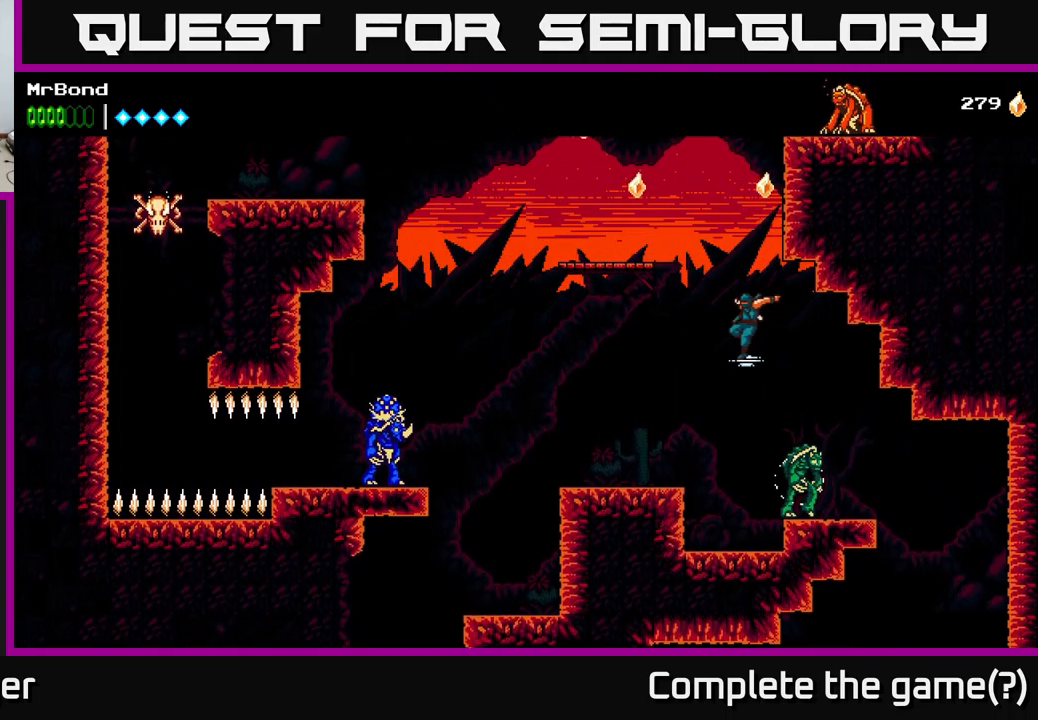
{"buttons": ["X"], "left_stick": "center", "right_stick": "center", "events": [[83, "DPAD_RIGHT", "down"], [217, "DPAD_RIGHT", "up"], [367, "X", "down"]]}
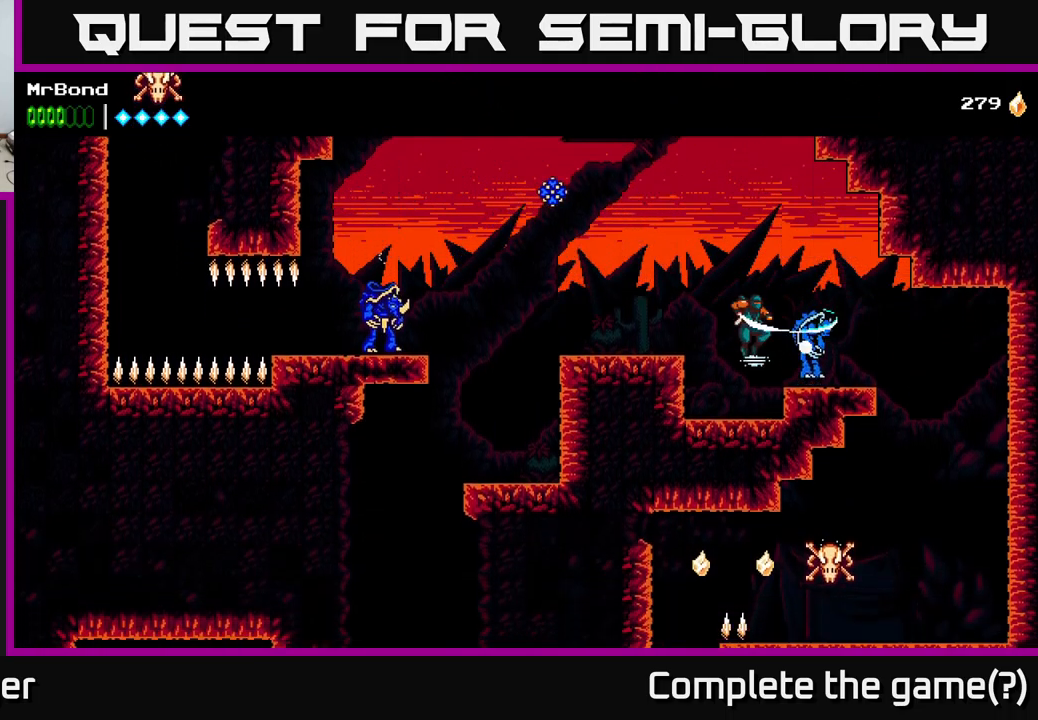
{"buttons": ["DPAD_RIGHT"], "left_stick": "center", "right_stick": "center", "events": [[17, "X", "up"], [133, "X", "down"], [200, "DPAD_RIGHT", "down"], [217, "A", "down"], [233, "X", "up"], [367, "A", "up"]]}
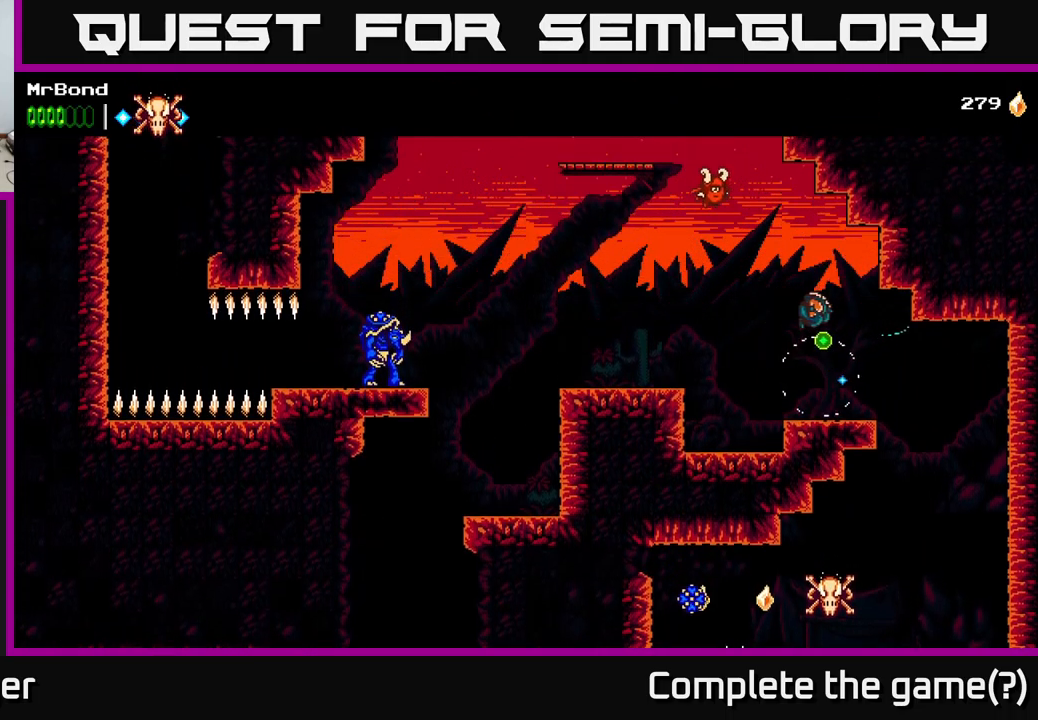
{"buttons": ["DPAD_LEFT"], "left_stick": "center", "right_stick": "center", "events": [[450, "DPAD_RIGHT", "up"], [500, "DPAD_LEFT", "down"]]}
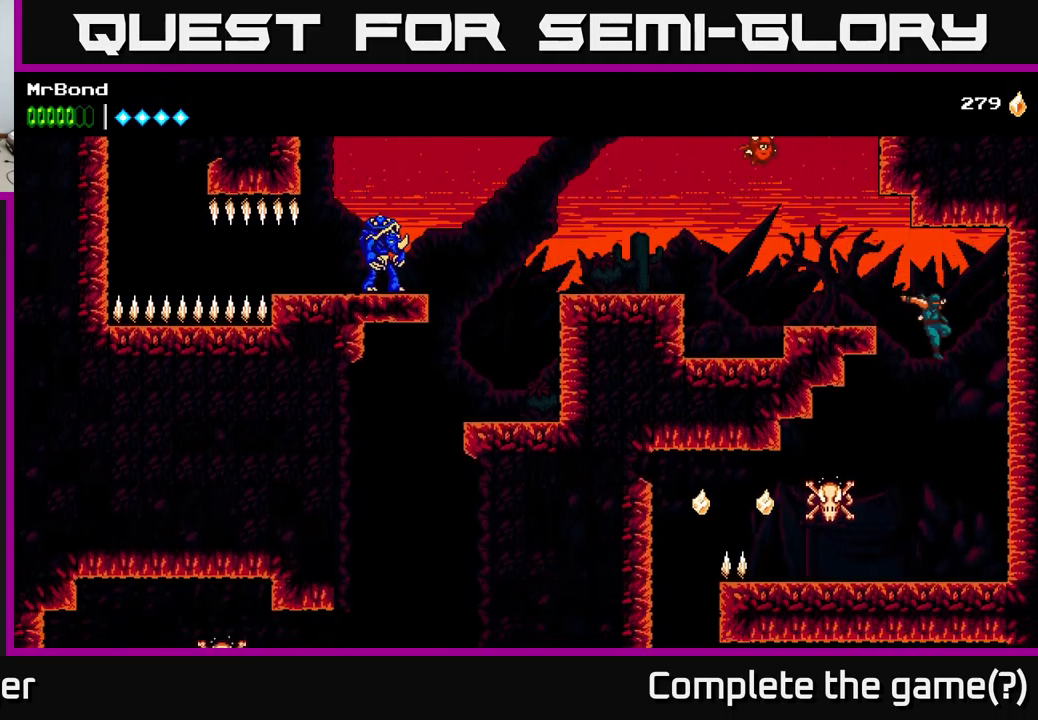
{"buttons": ["DPAD_LEFT"], "left_stick": "center", "right_stick": "center", "events": [[117, "X", "down"], [283, "X", "up"]]}
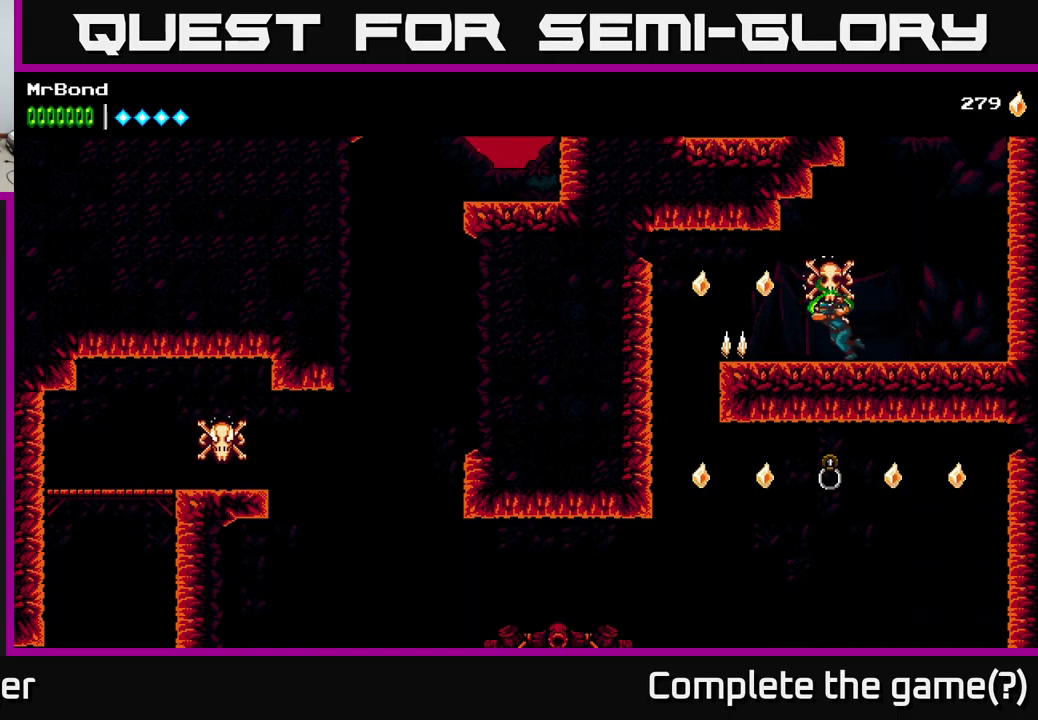
{"buttons": ["DPAD_LEFT"], "left_stick": "center", "right_stick": "center", "events": [[134, "A", "down"], [267, "A", "up"]]}
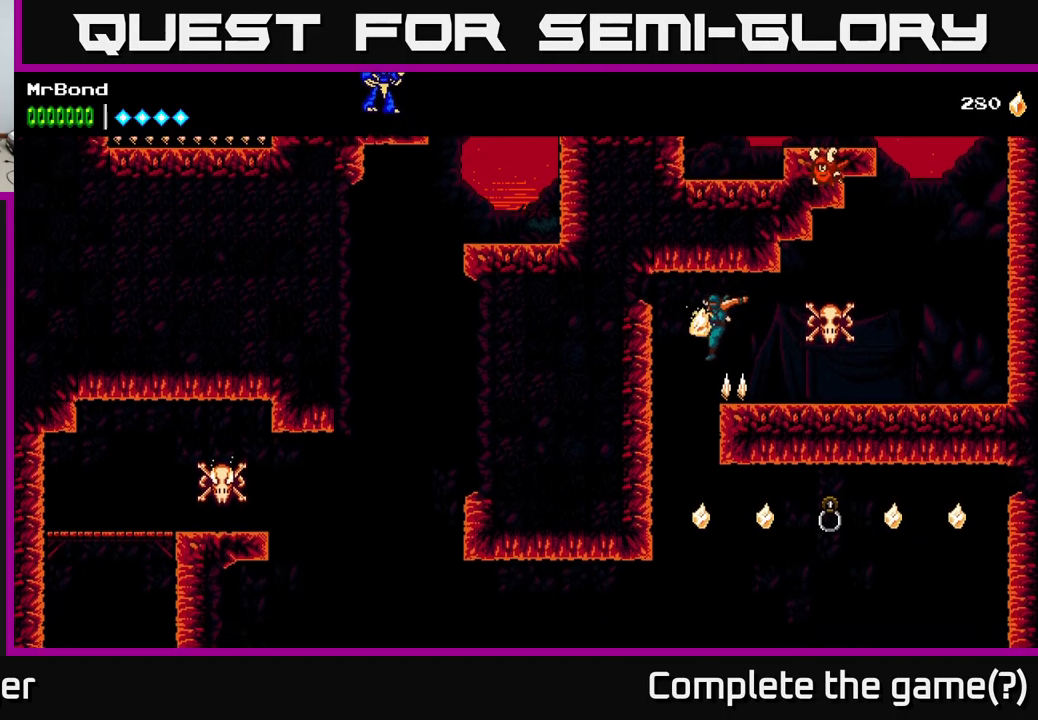
{"buttons": ["DPAD_LEFT"], "left_stick": "center", "right_stick": "center", "events": [[17, "A", "down"], [250, "A", "up"]]}
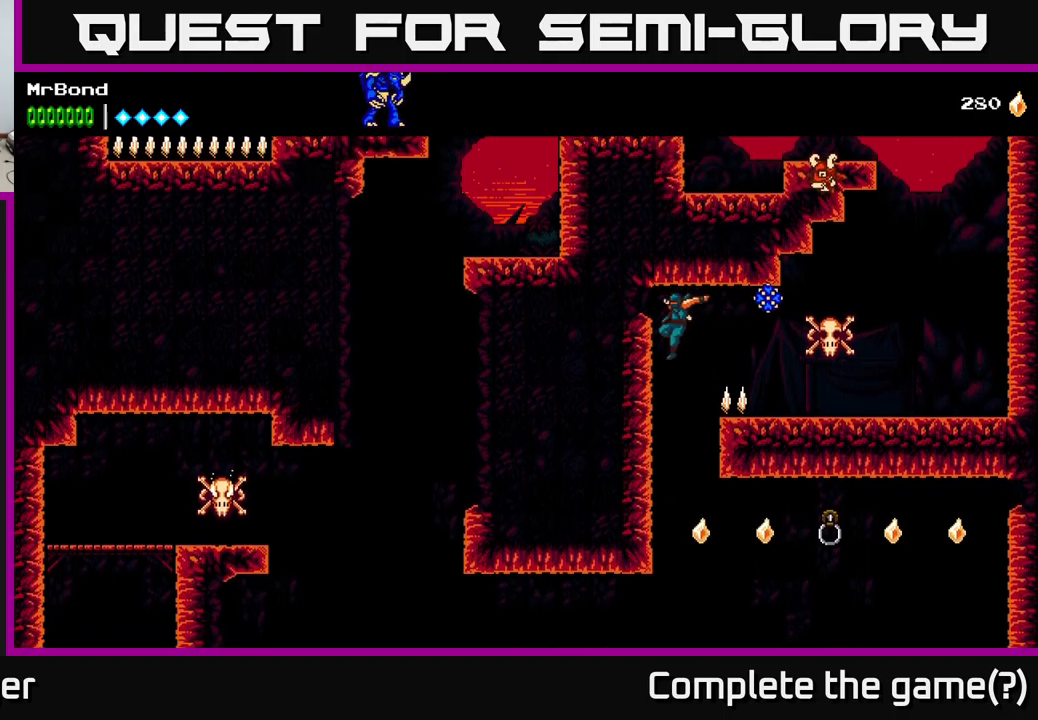
{"buttons": ["DPAD_DOWN", "DPAD_LEFT"], "left_stick": "center", "right_stick": "center", "events": [[434, "DPAD_DOWN", "down"]]}
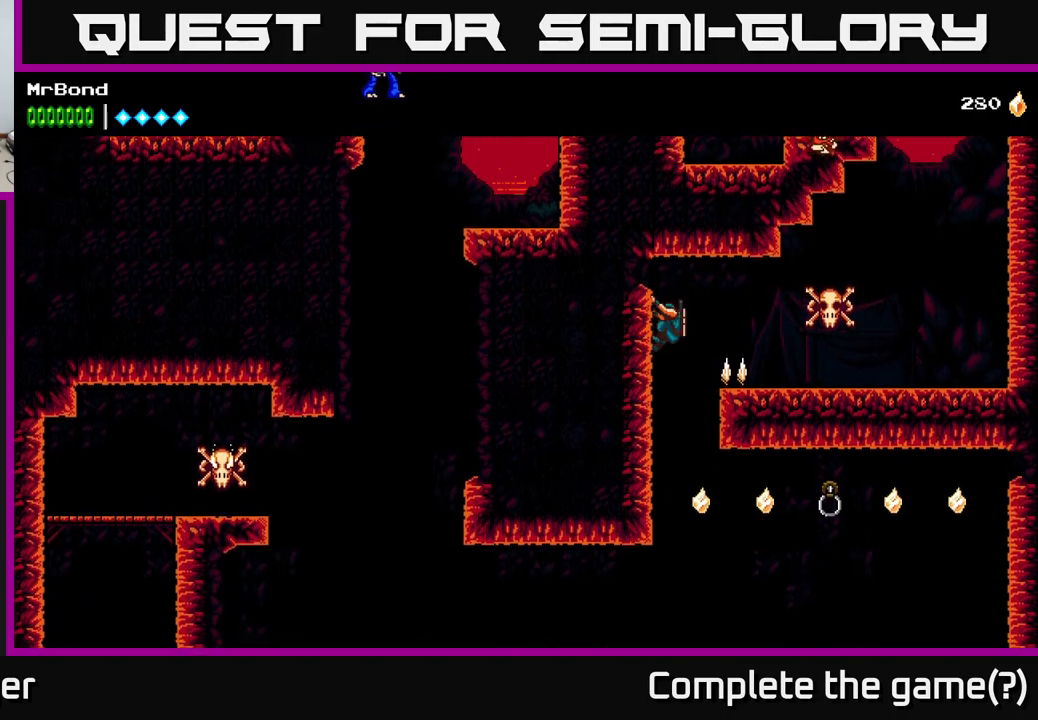
{"buttons": ["DPAD_DOWN", "DPAD_LEFT"], "left_stick": "center", "right_stick": "center", "events": []}
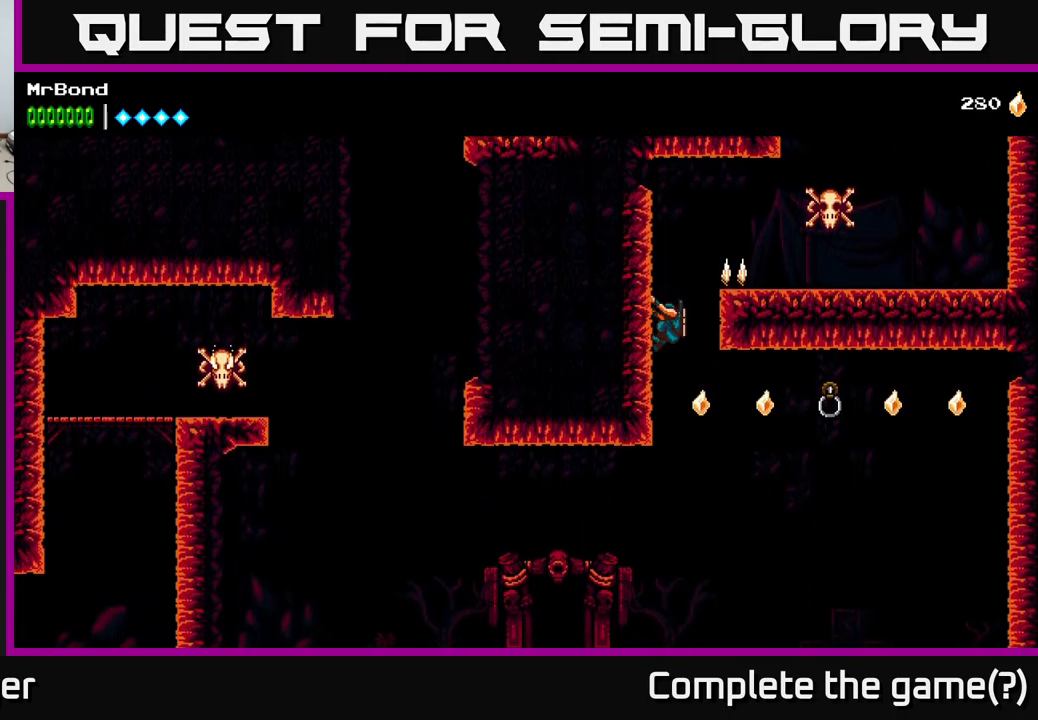
{"buttons": ["B", "DPAD_RIGHT"], "left_stick": "center", "right_stick": "center", "events": [[367, "DPAD_LEFT", "up"], [417, "DPAD_RIGHT", "down"], [434, "B", "down"], [450, "DPAD_DOWN", "up"]]}
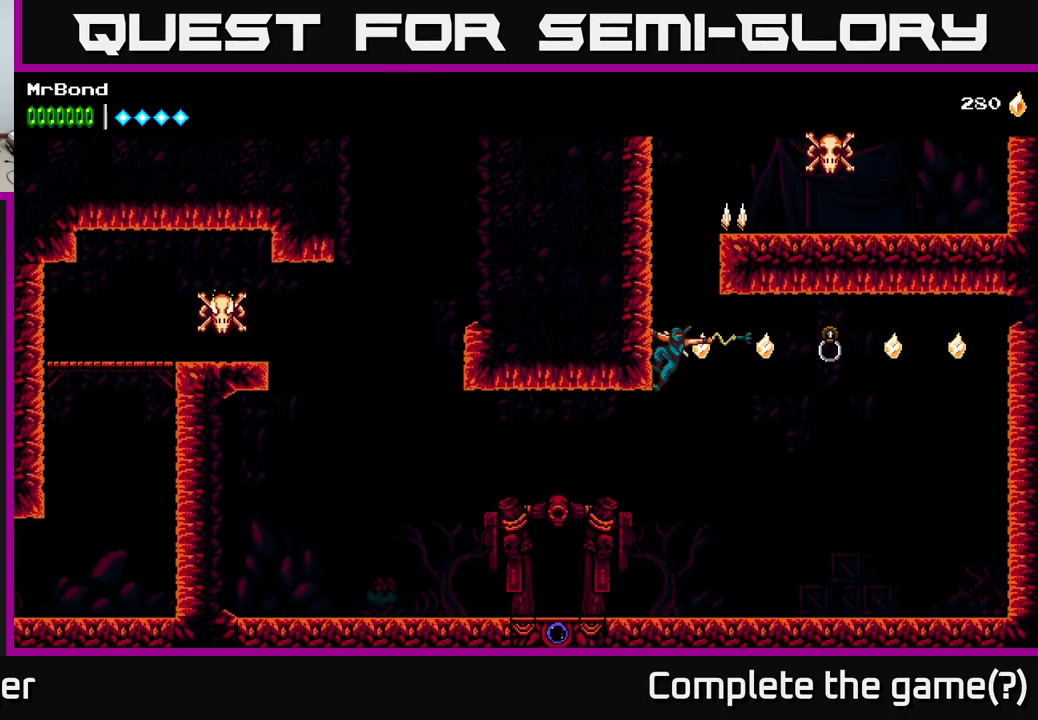
{"buttons": ["DPAD_RIGHT"], "left_stick": "center", "right_stick": "center", "events": [[100, "B", "up"]]}
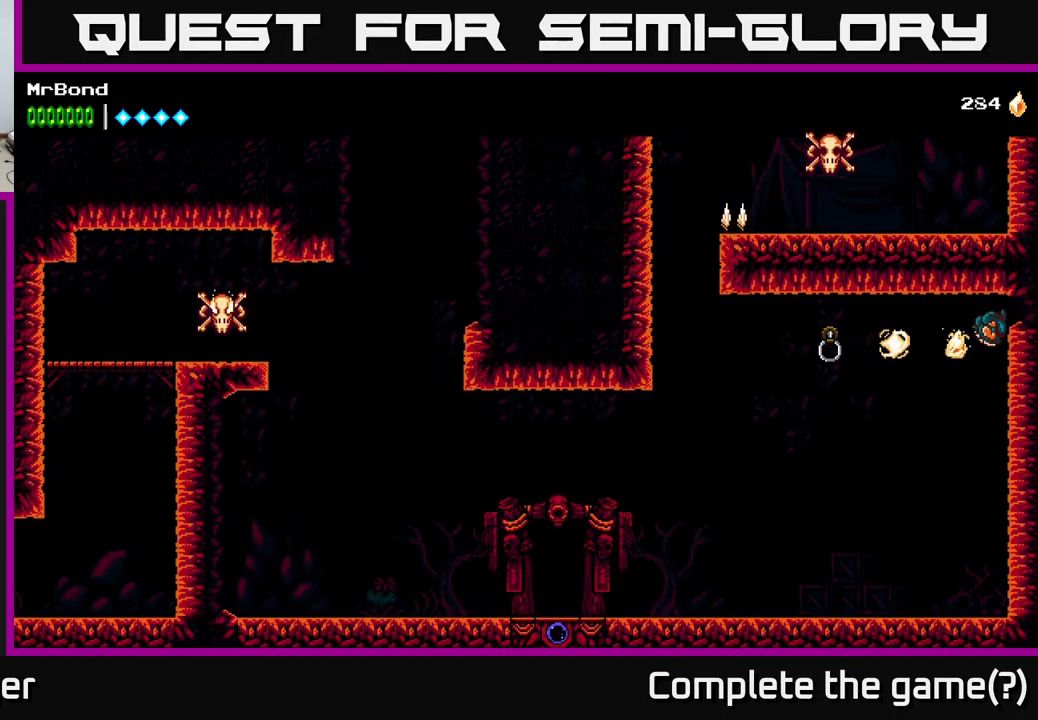
{"buttons": ["DPAD_LEFT"], "left_stick": "center", "right_stick": "center", "events": [[67, "DPAD_RIGHT", "up"], [117, "DPAD_LEFT", "down"], [217, "A", "down"], [317, "A", "up"]]}
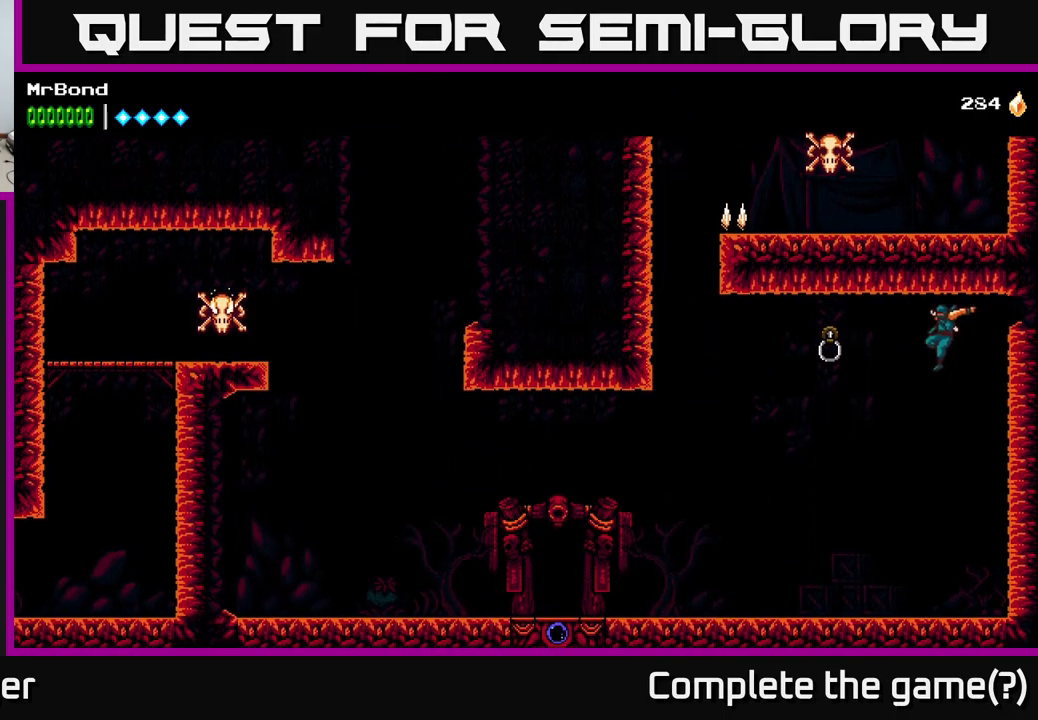
{"buttons": ["A", "DPAD_LEFT"], "left_stick": "center", "right_stick": "center", "events": [[200, "A", "down"]]}
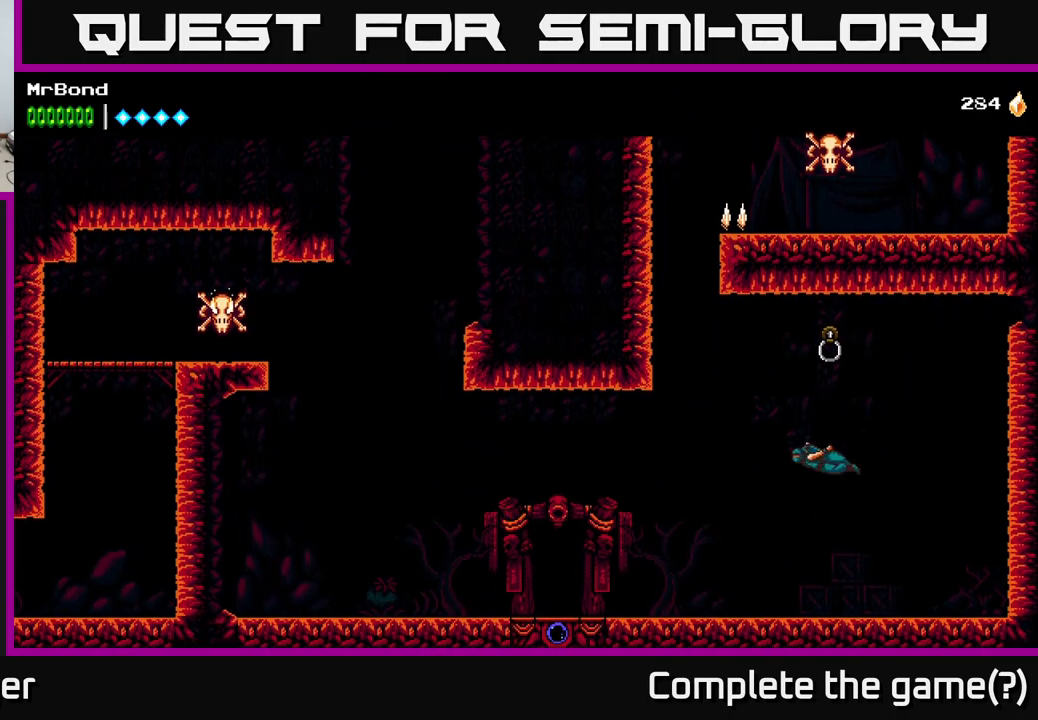
{"buttons": ["DPAD_LEFT"], "left_stick": "center", "right_stick": "center", "events": [[234, "A", "up"]]}
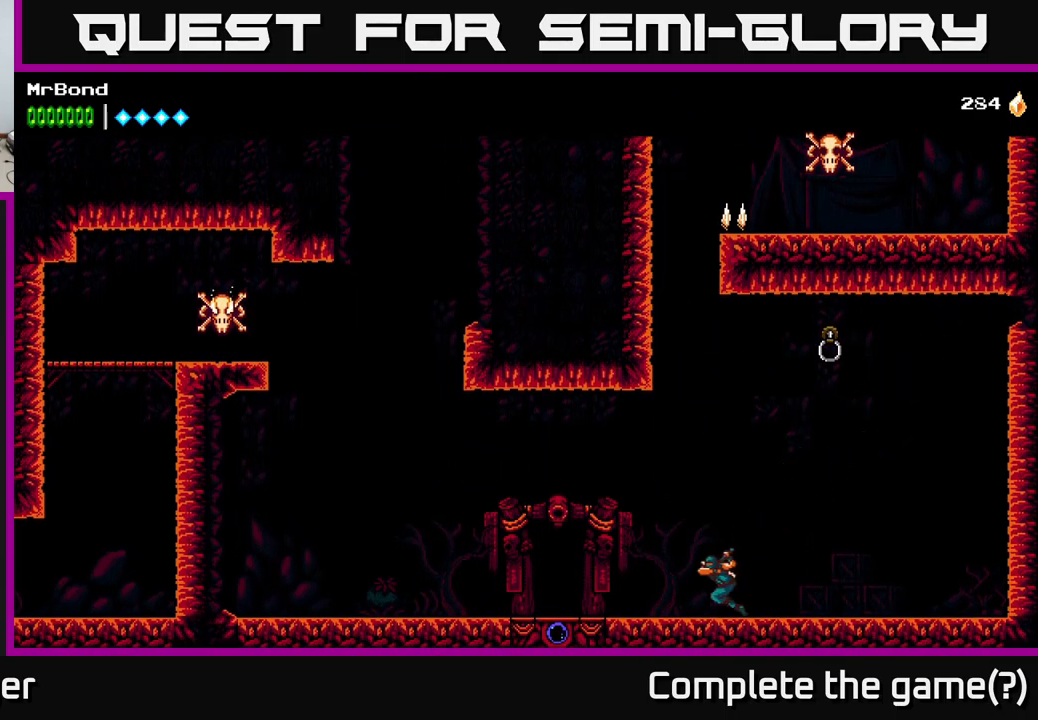
{"buttons": ["DPAD_LEFT"], "left_stick": "center", "right_stick": "center", "events": []}
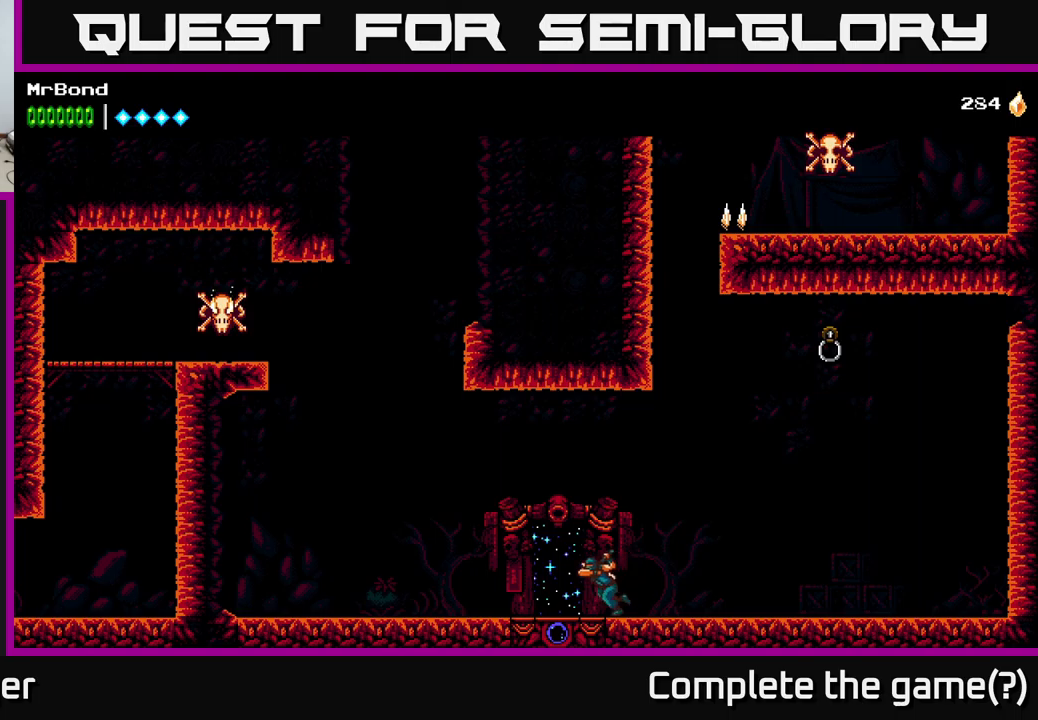
{"buttons": [], "left_stick": "center", "right_stick": "center", "events": [[167, "DPAD_LEFT", "up"], [167, "DPAD_UP", "down"], [284, "DPAD_UP", "up"]]}
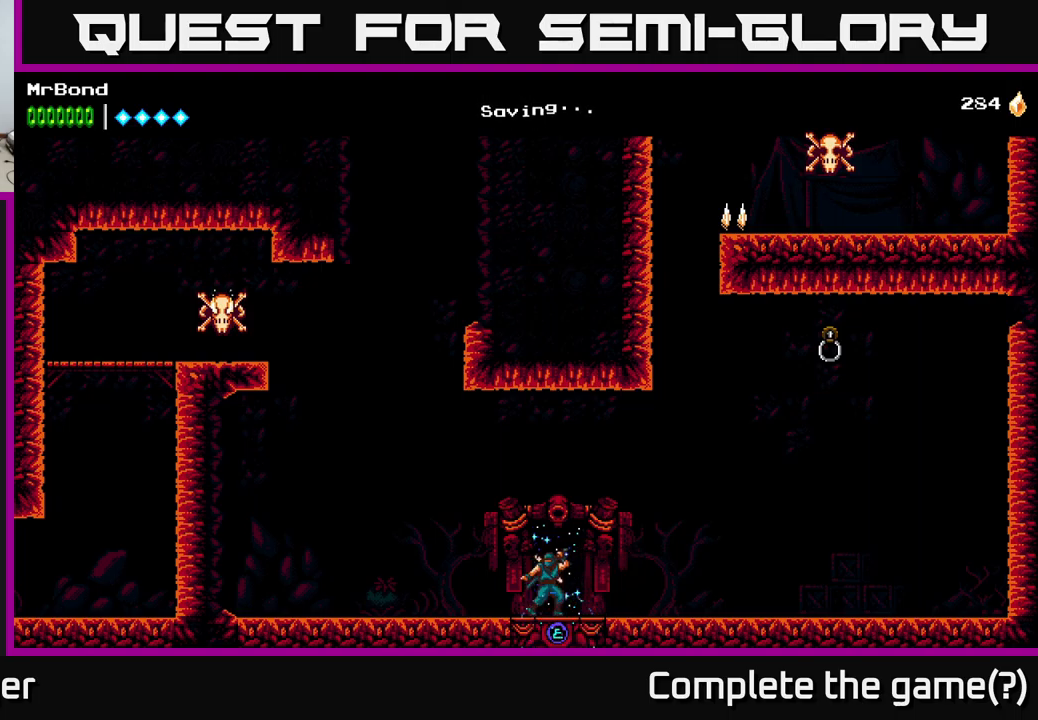
{"buttons": [], "left_stick": "center", "right_stick": "center", "events": [[67, "DPAD_UP", "down"], [200, "DPAD_UP", "up"]]}
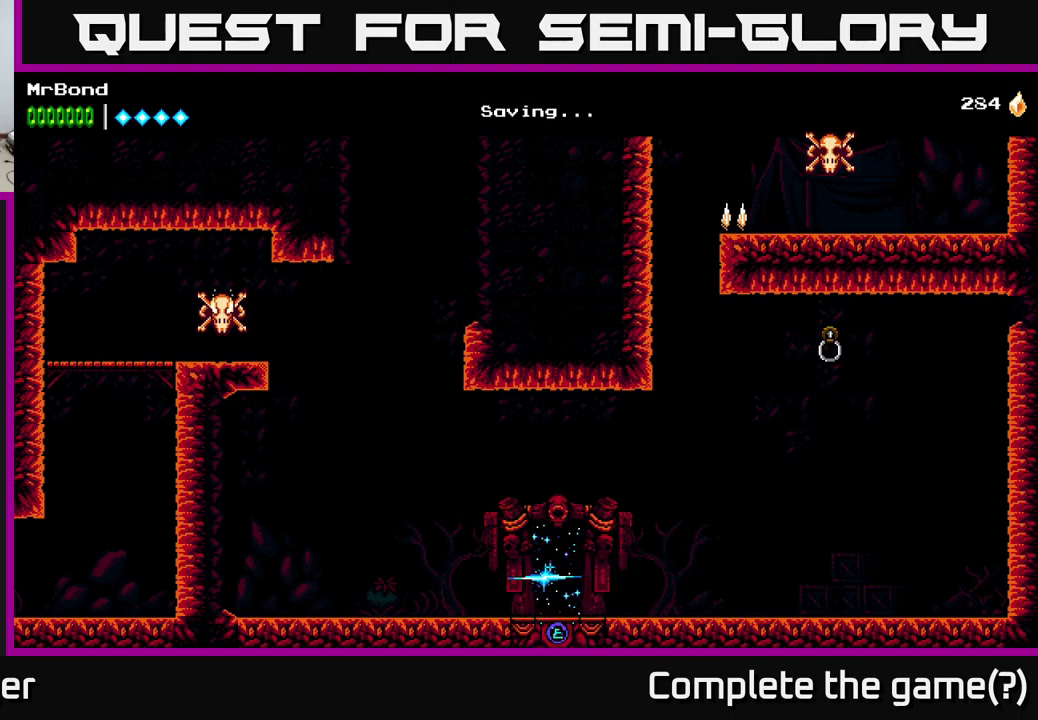
{"buttons": ["A", "DPAD_LEFT"], "left_stick": "center", "right_stick": "center", "events": [[67, "DPAD_LEFT", "down"], [417, "A", "down"]]}
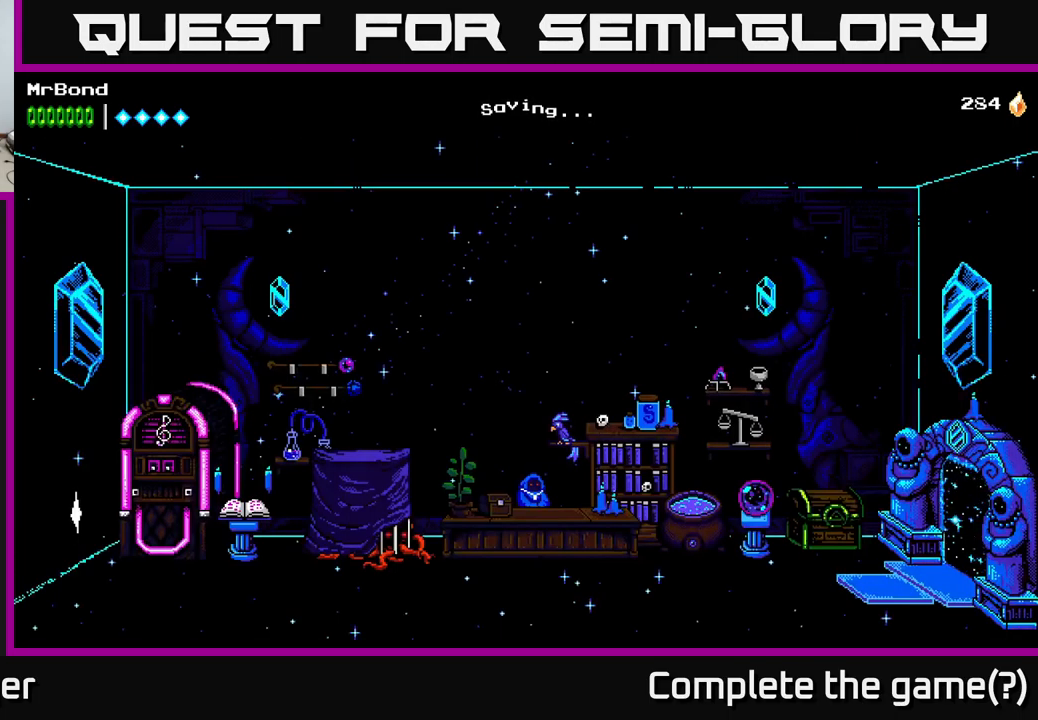
{"buttons": ["A", "DPAD_LEFT"], "left_stick": "center", "right_stick": "center", "events": [[67, "A", "up"], [384, "A", "down"]]}
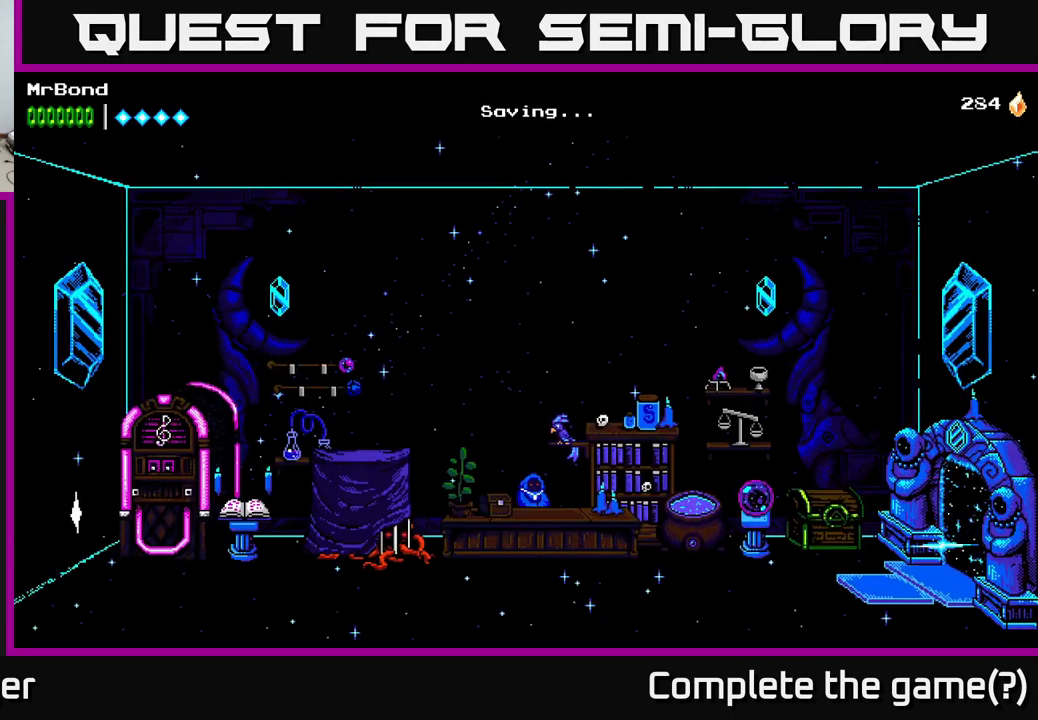
{"buttons": ["DPAD_LEFT"], "left_stick": "center", "right_stick": "center", "events": [[34, "A", "up"]]}
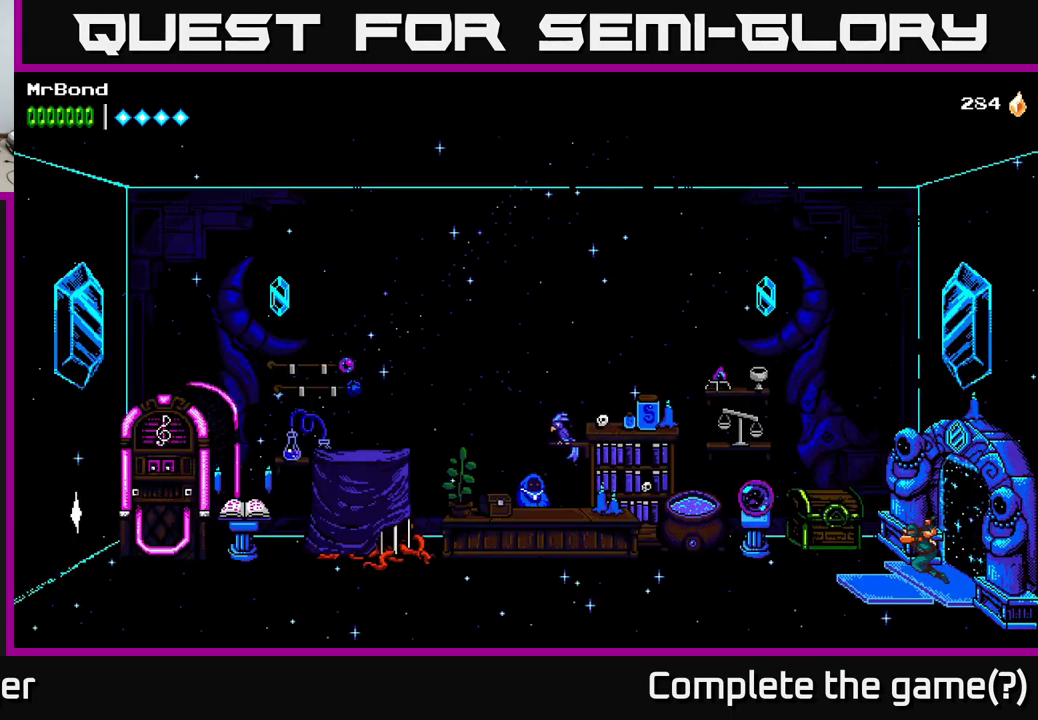
{"buttons": ["DPAD_LEFT"], "left_stick": "center", "right_stick": "center", "events": [[317, "A", "down"], [400, "A", "up"]]}
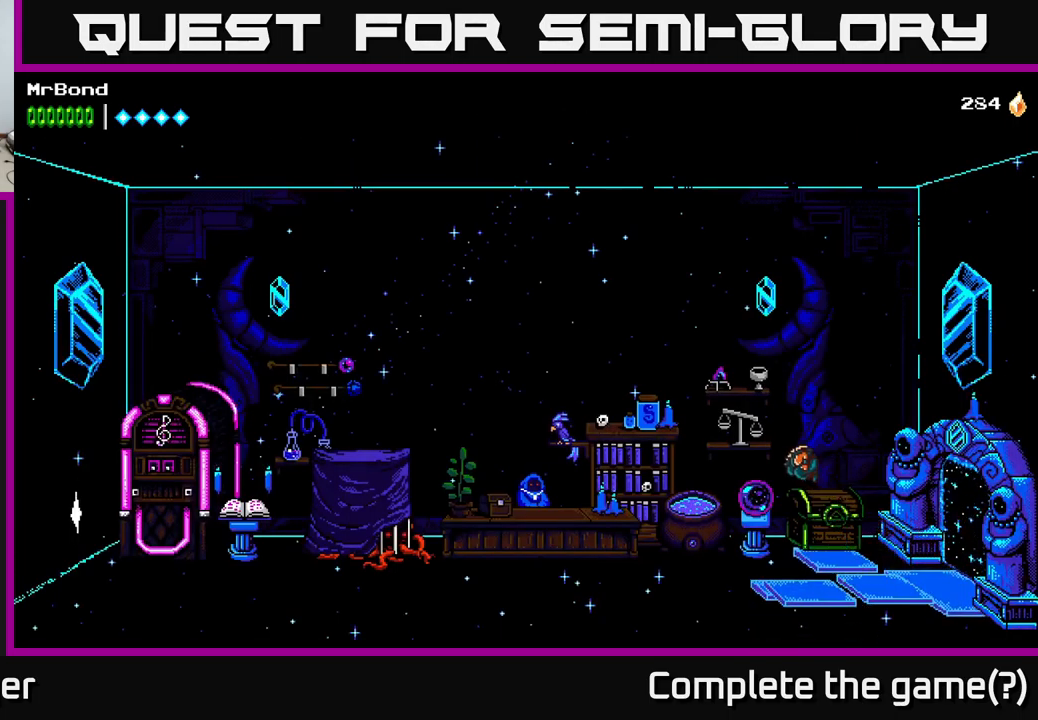
{"buttons": ["DPAD_LEFT"], "left_stick": "center", "right_stick": "center", "events": []}
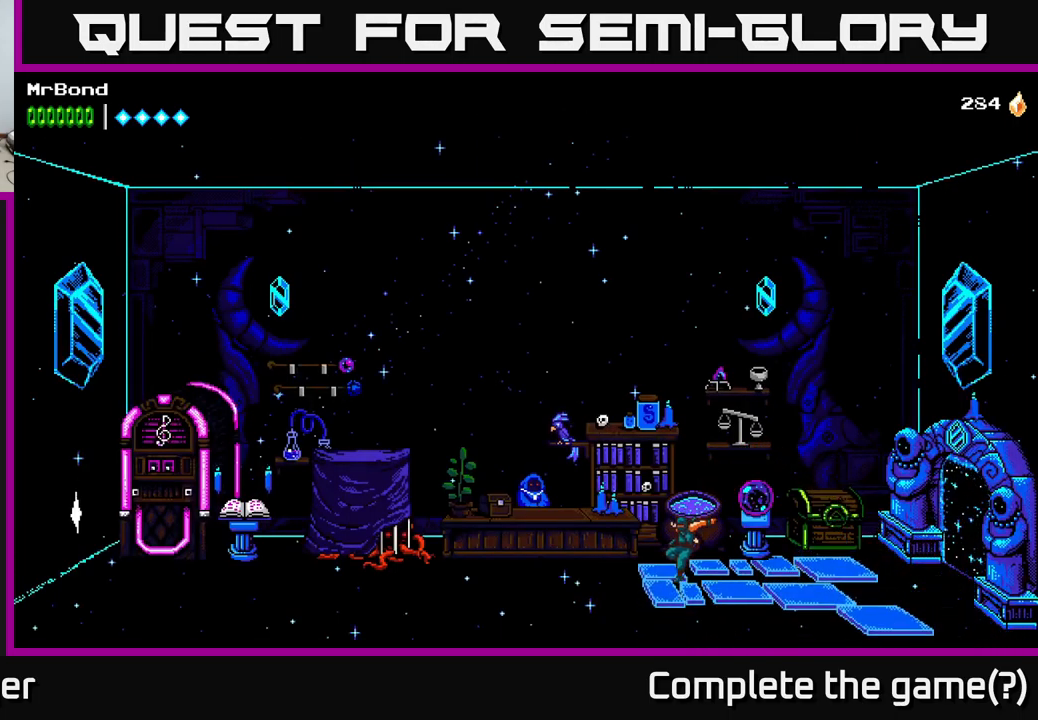
{"buttons": ["DPAD_LEFT"], "left_stick": "center", "right_stick": "center", "events": []}
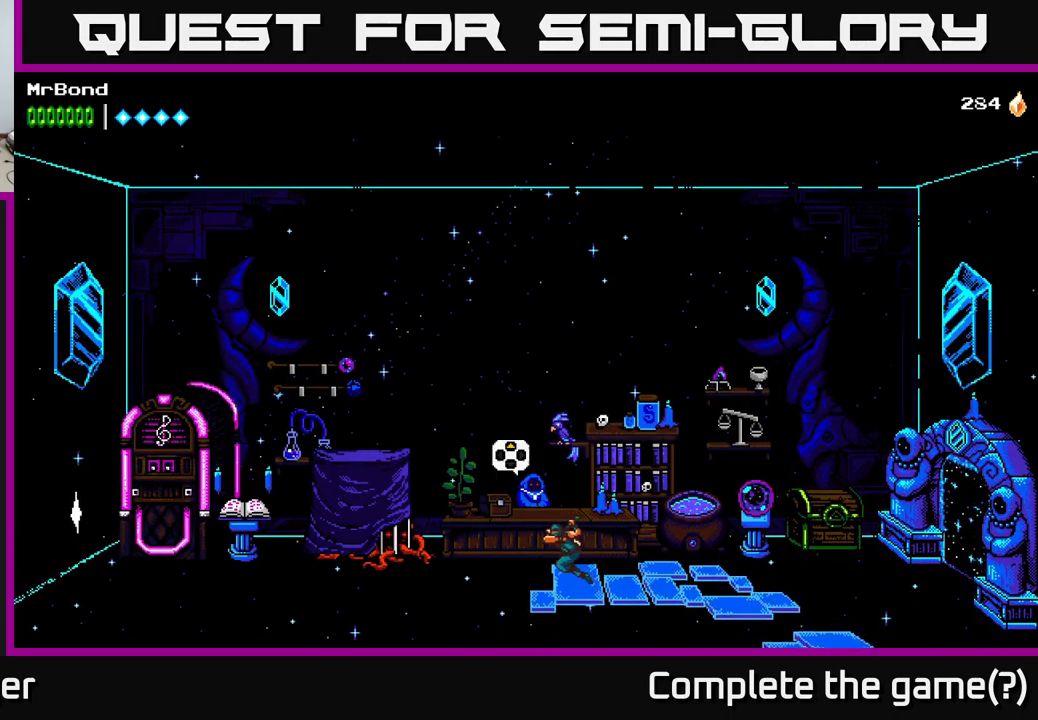
{"buttons": [], "left_stick": "center", "right_stick": "center", "events": [[50, "DPAD_LEFT", "up"], [150, "DPAD_UP", "down"], [234, "DPAD_UP", "up"]]}